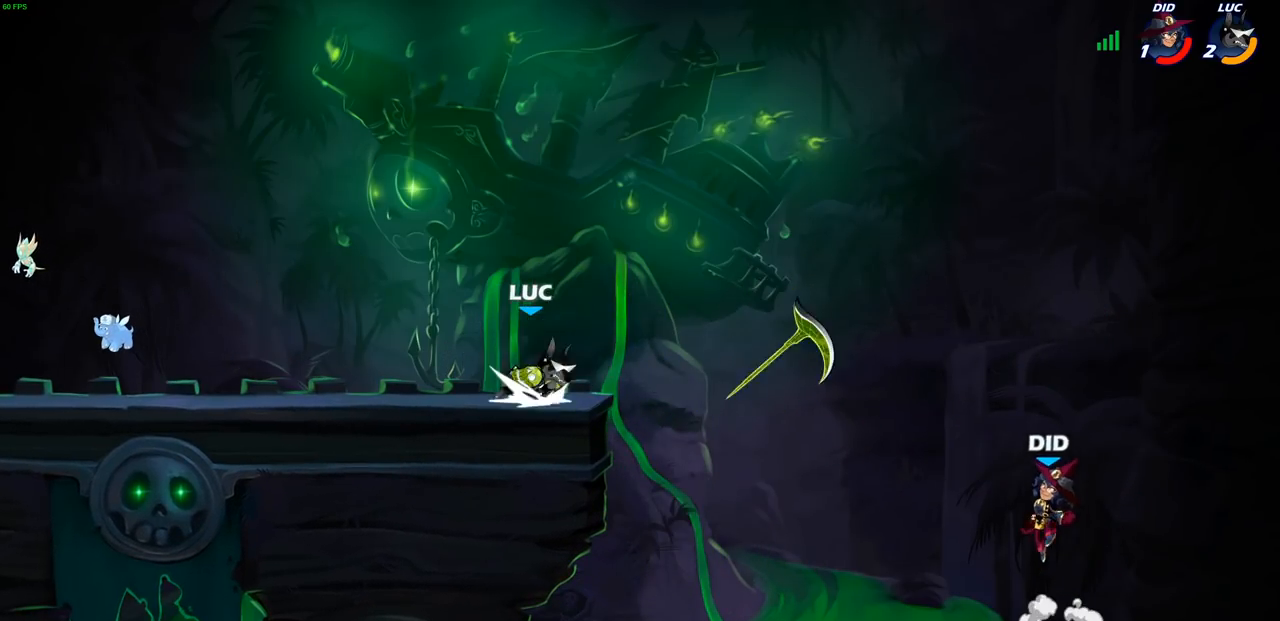
Gameplay with a controller (PlayStation layout); each line is a JSON object with the inputs held at the frame after it. "events" lists button and stick changes between this image and that frame as [ms after this image, input, new state], when the widget could be followed in between.
{"buttons": [], "left_stick": "right", "right_stick": "center", "events": [[17, "CIRCLE", "down"], [67, "R2", "up"], [167, "CIRCLE", "up"], [317, "left_stick", "right"]]}
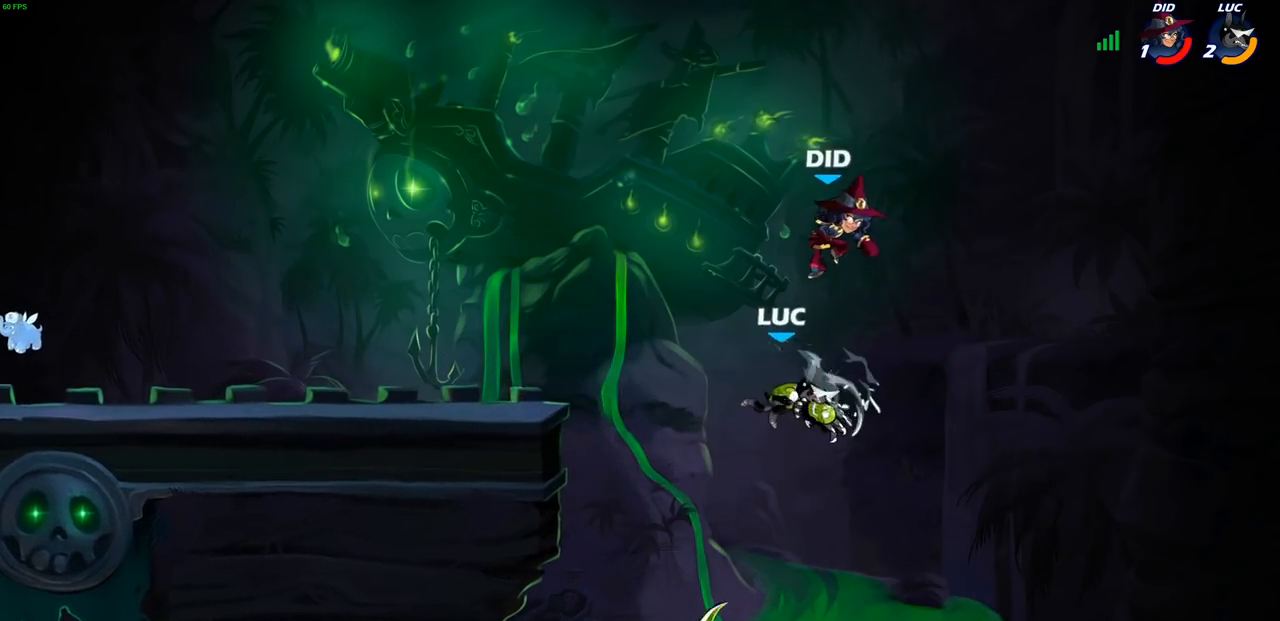
{"buttons": [], "left_stick": "up-left", "right_stick": "center", "events": [[117, "left_stick", "up-left"], [300, "CROSS", "down"], [450, "CROSS", "up"]]}
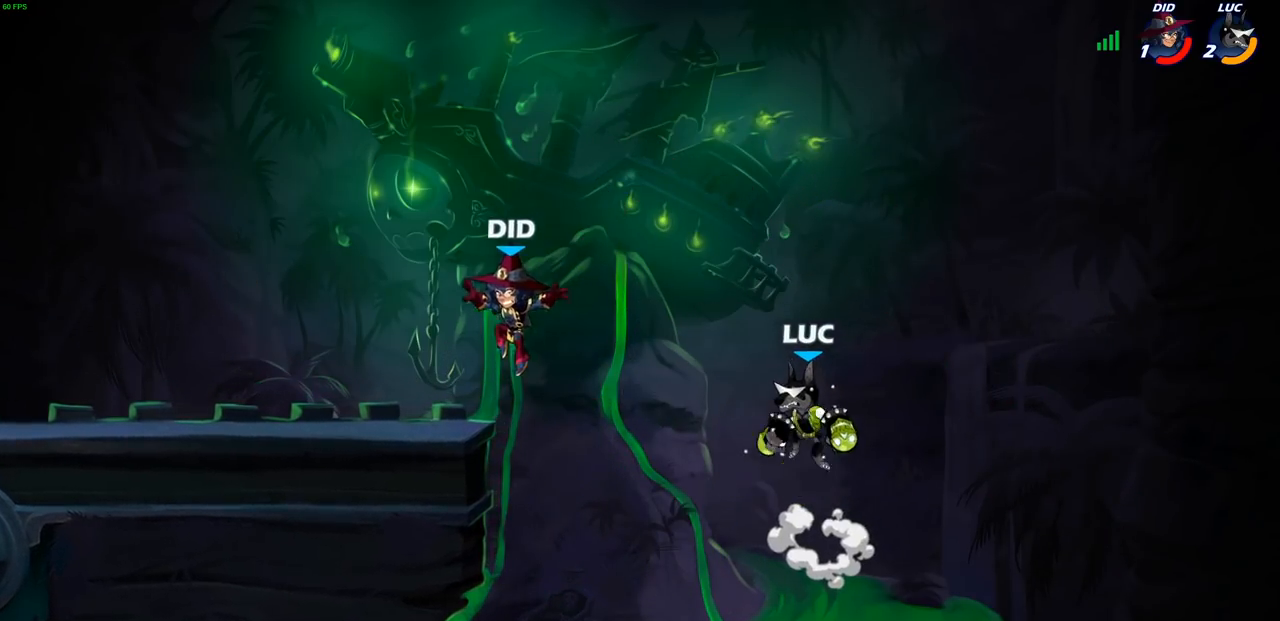
{"buttons": ["R2"], "left_stick": "up-left", "right_stick": "center", "events": [[67, "CROSS", "down"], [300, "CROSS", "up"], [383, "R2", "down"]]}
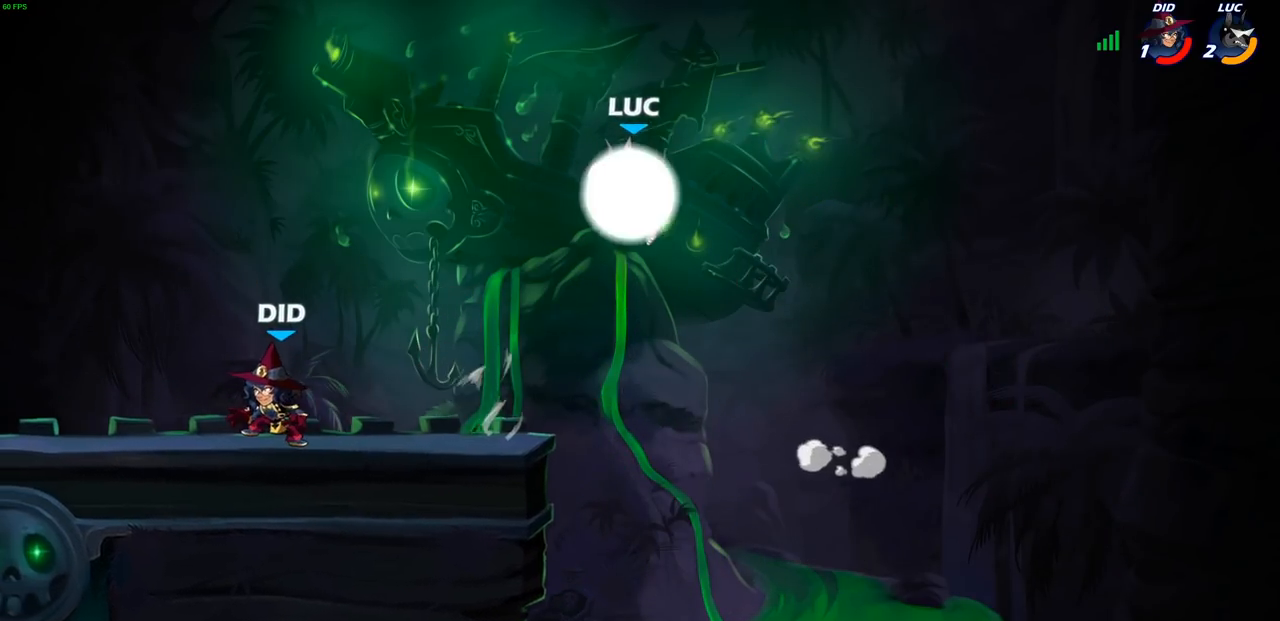
{"buttons": [], "left_stick": "down-right", "right_stick": "center", "events": [[117, "R2", "up"], [117, "left_stick", "down"], [183, "left_stick", "down-right"], [367, "left_stick", "down"], [467, "left_stick", "down-right"]]}
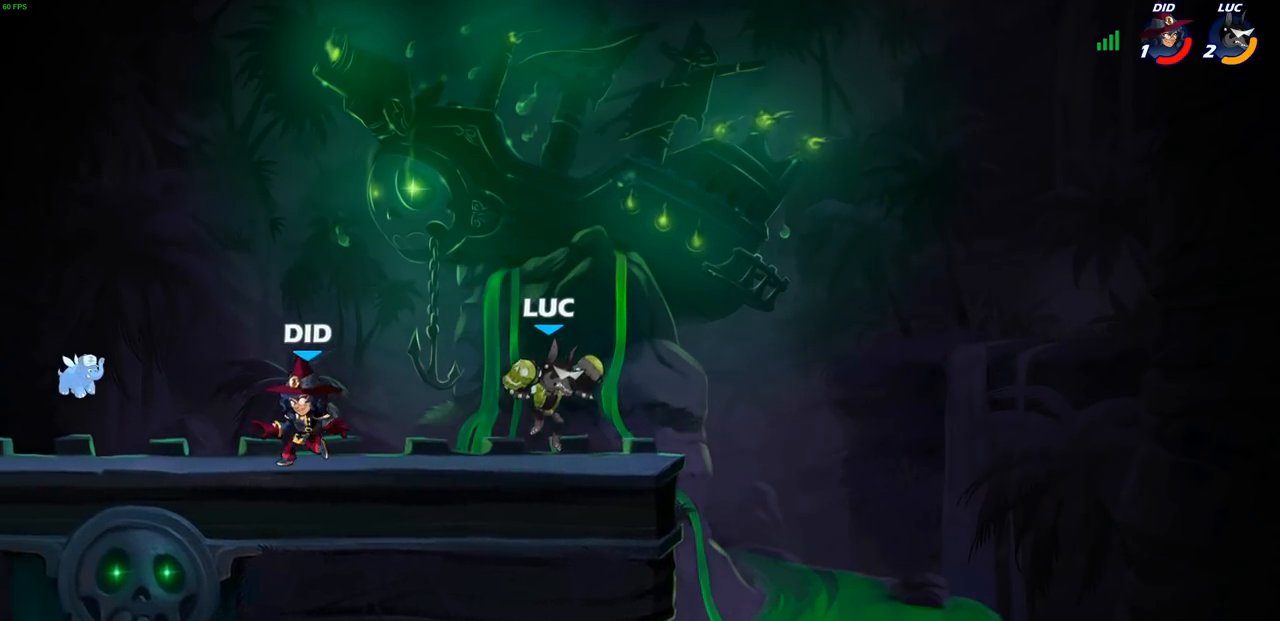
{"buttons": ["SQUARE"], "left_stick": "down-left", "right_stick": "center", "events": [[117, "left_stick", "right"], [417, "left_stick", "left"], [483, "left_stick", "down-left"], [500, "SQUARE", "down"]]}
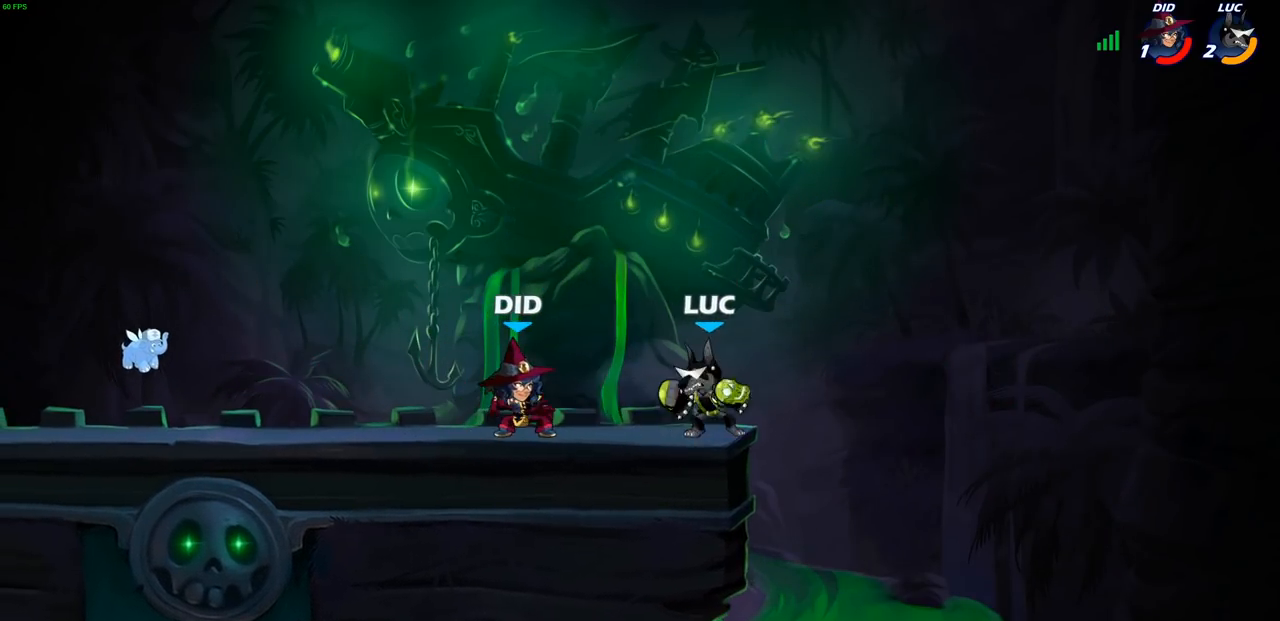
{"buttons": [], "left_stick": "left", "right_stick": "center", "events": [[83, "SQUARE", "up"], [117, "left_stick", "center"], [500, "left_stick", "left"]]}
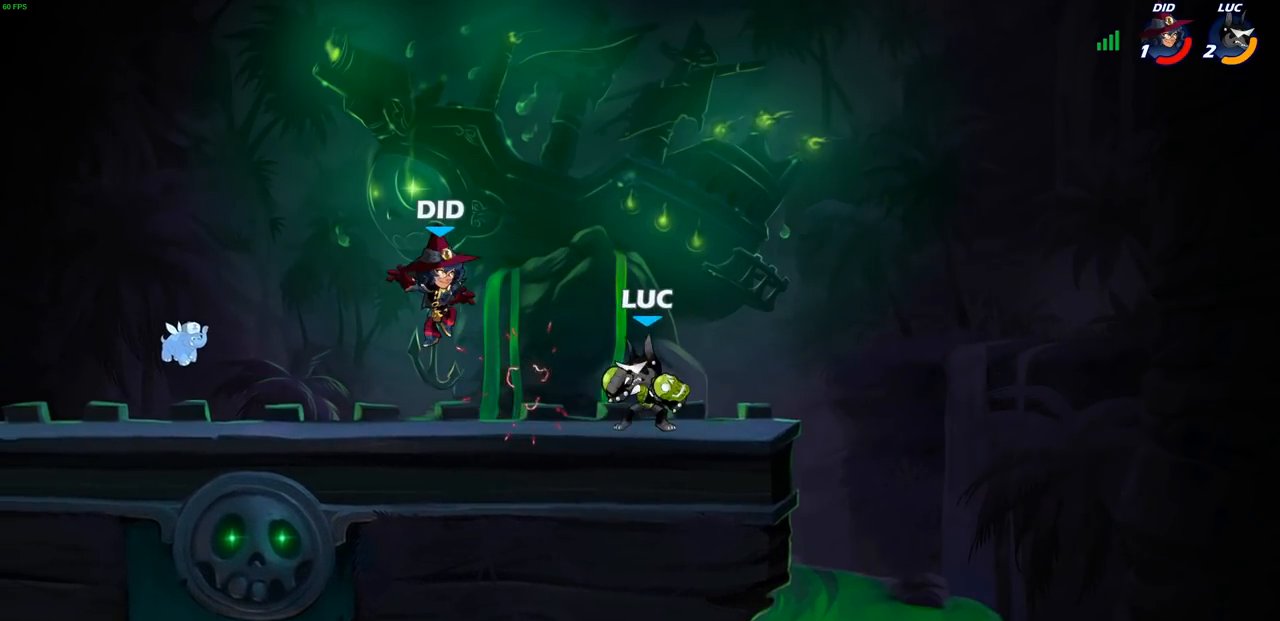
{"buttons": [], "left_stick": "center", "right_stick": "center", "events": [[33, "R2", "down"], [183, "R2", "up"], [383, "left_stick", "right"], [417, "CIRCLE", "down"], [483, "CIRCLE", "up"], [483, "left_stick", "center"]]}
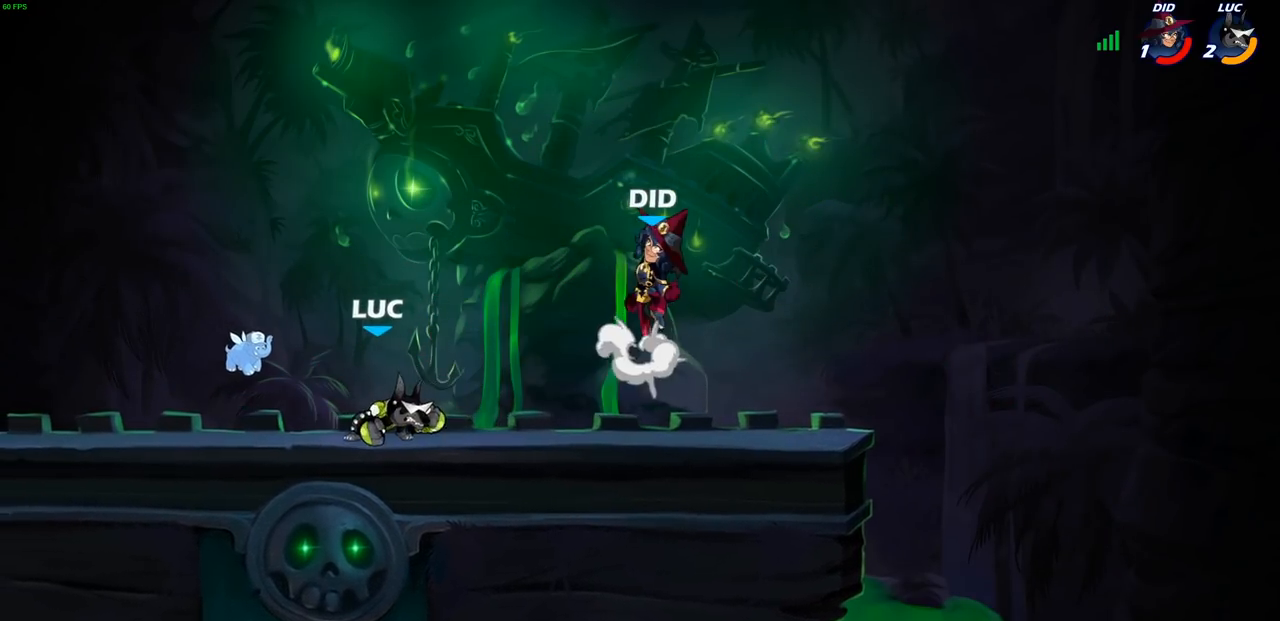
{"buttons": [], "left_stick": "center", "right_stick": "center", "events": []}
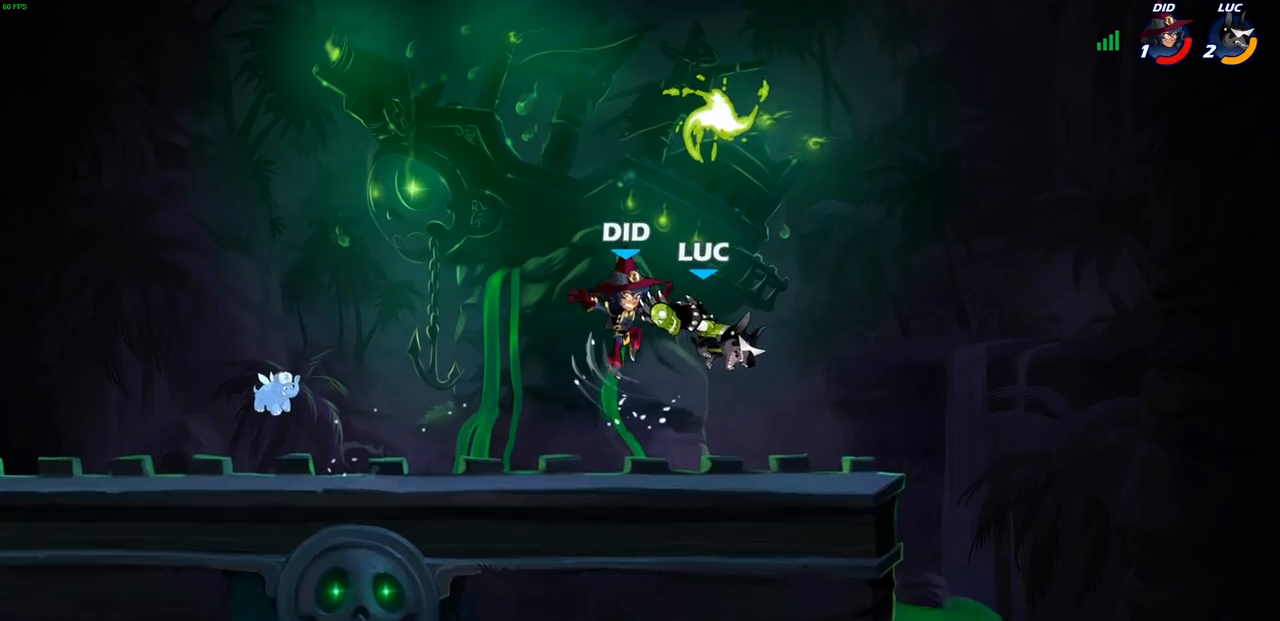
{"buttons": [], "left_stick": "up-left", "right_stick": "center", "events": [[50, "left_stick", "right"], [217, "left_stick", "up-right"], [233, "CROSS", "down"], [283, "R2", "down"], [417, "CROSS", "up"], [450, "left_stick", "up-left"], [483, "R2", "up"]]}
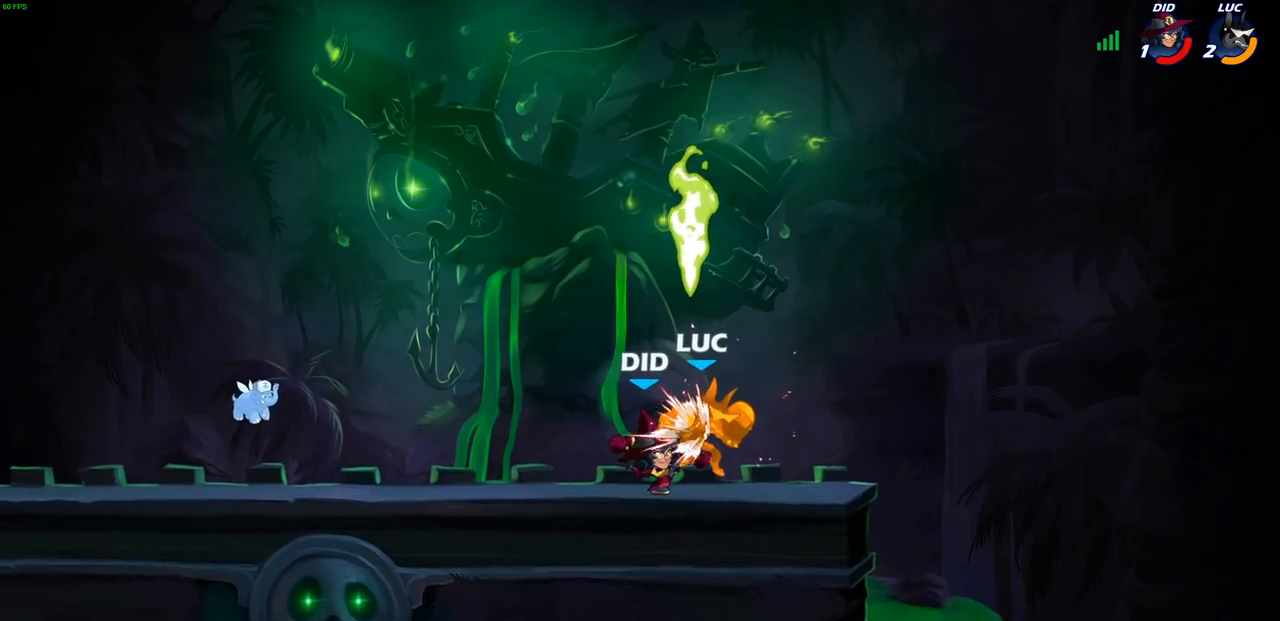
{"buttons": [], "left_stick": "center", "right_stick": "center", "events": [[50, "left_stick", "center"]]}
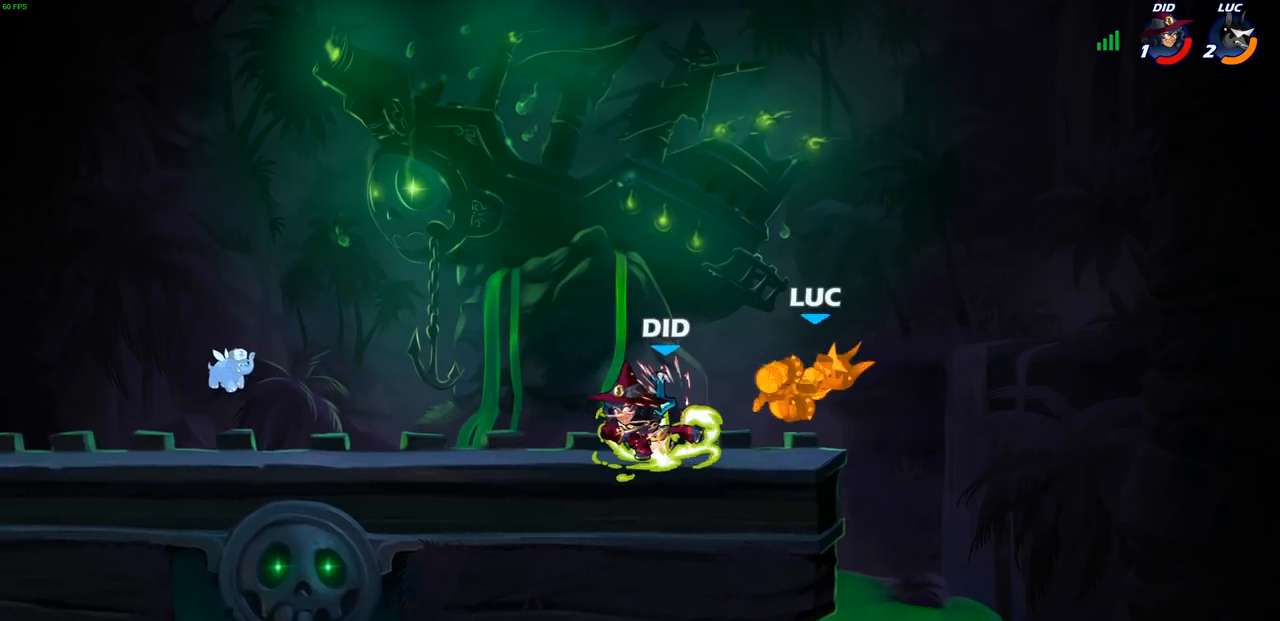
{"buttons": [], "left_stick": "left", "right_stick": "center", "events": [[233, "R2", "down"], [233, "left_stick", "down"], [300, "CIRCLE", "down"], [350, "R2", "up"], [383, "CIRCLE", "up"], [433, "left_stick", "left"]]}
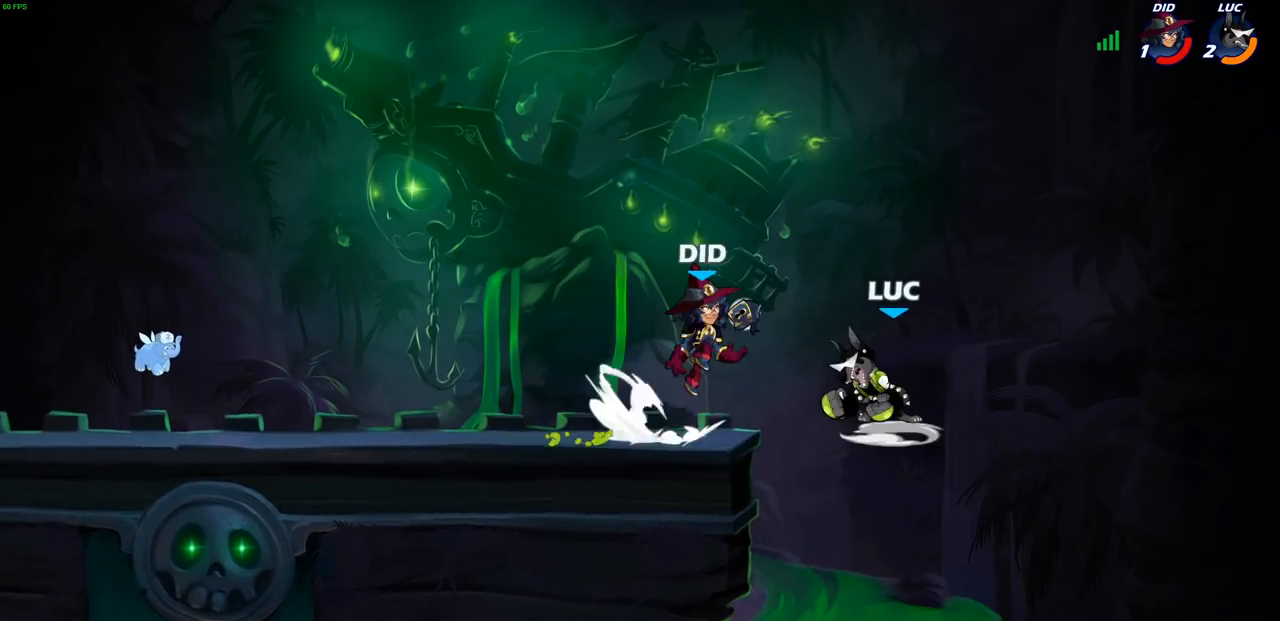
{"buttons": [], "left_stick": "left", "right_stick": "center", "events": []}
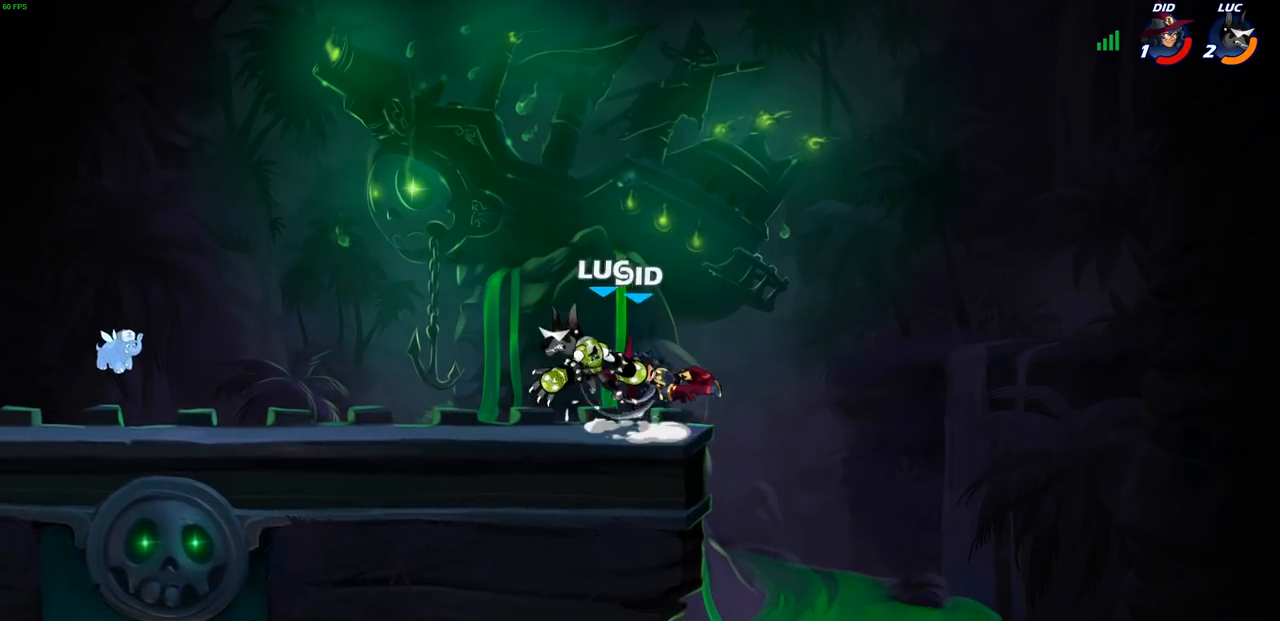
{"buttons": [], "left_stick": "left", "right_stick": "center", "events": []}
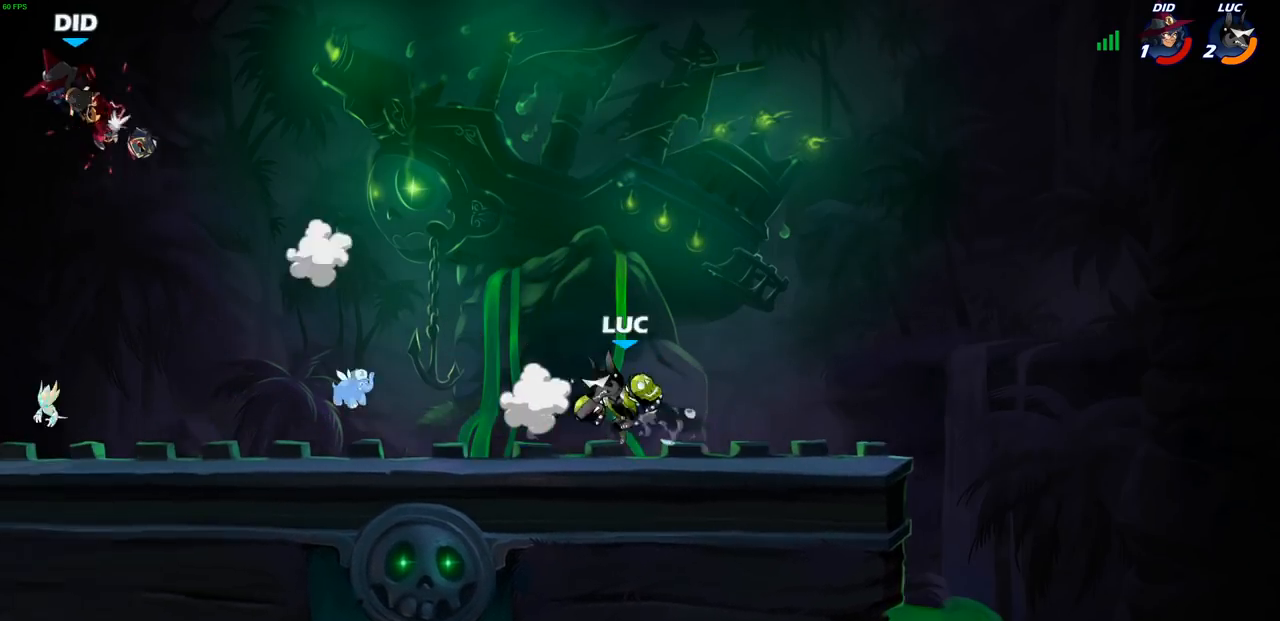
{"buttons": [], "left_stick": "up-left", "right_stick": "center", "events": [[33, "left_stick", "up-left"], [50, "R2", "down"], [350, "R2", "up"]]}
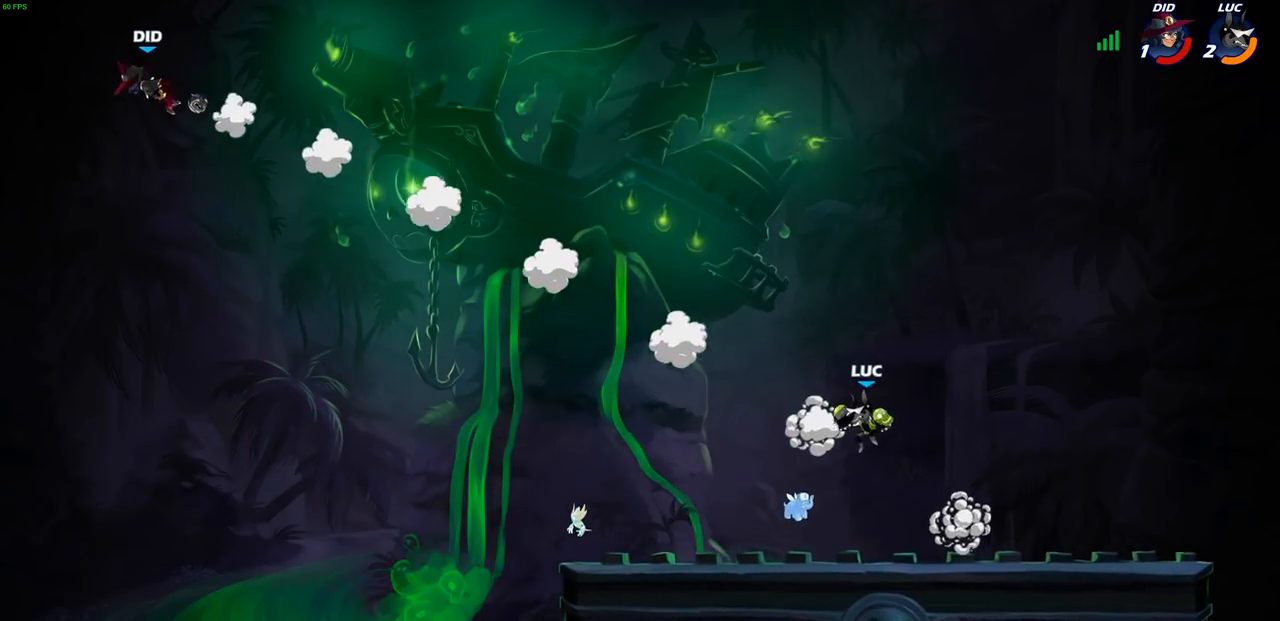
{"buttons": [], "left_stick": "right", "right_stick": "center", "events": [[317, "left_stick", "right"]]}
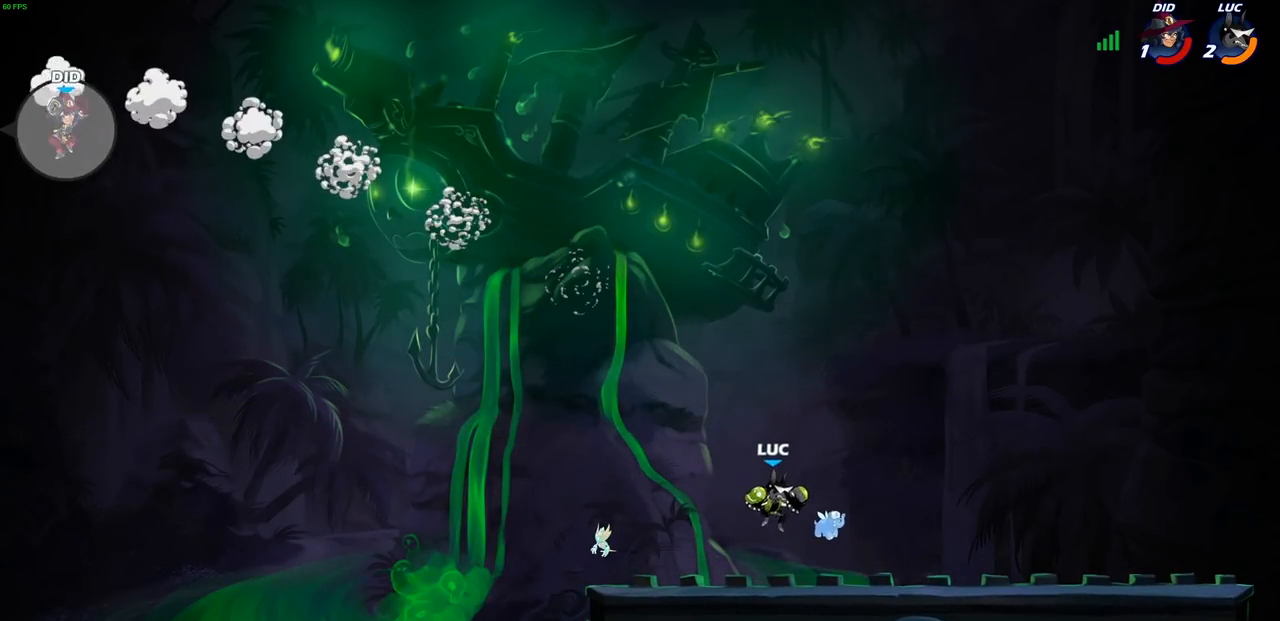
{"buttons": [], "left_stick": "up-left", "right_stick": "center", "events": [[250, "left_stick", "up"], [267, "CROSS", "down"], [300, "left_stick", "up-left"], [417, "CROSS", "up"]]}
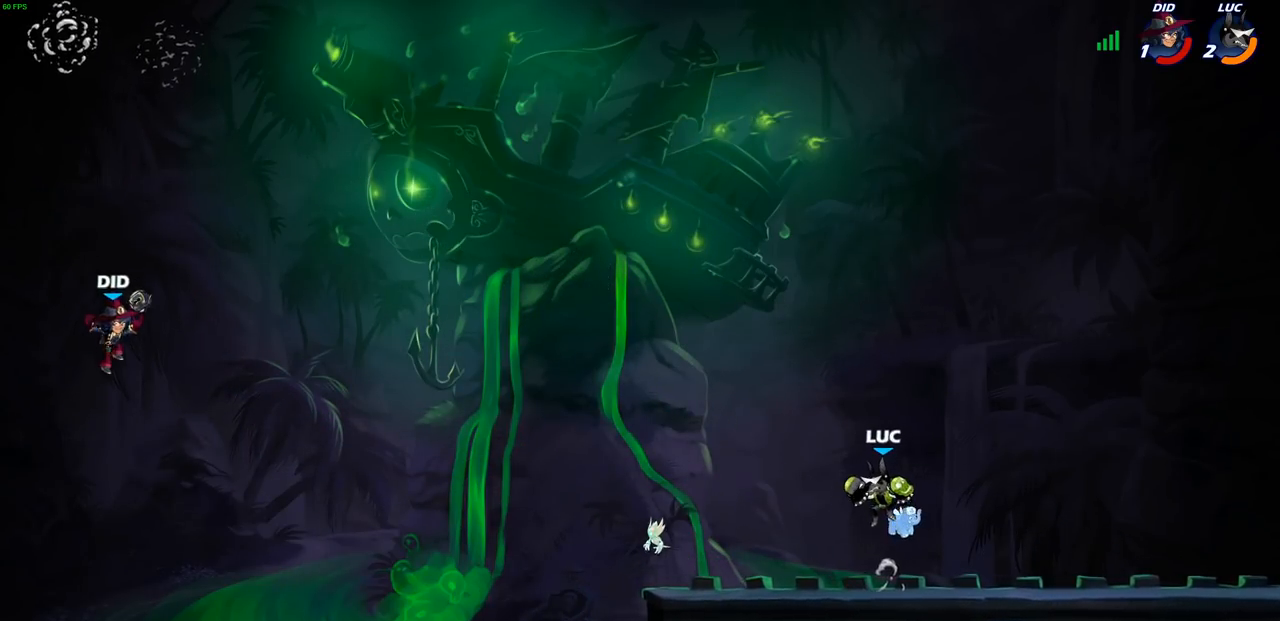
{"buttons": ["R1"], "left_stick": "down-left", "right_stick": "center", "events": [[217, "CROSS", "down"], [217, "left_stick", "center"], [333, "CROSS", "up"], [450, "R1", "down"], [450, "left_stick", "down-left"]]}
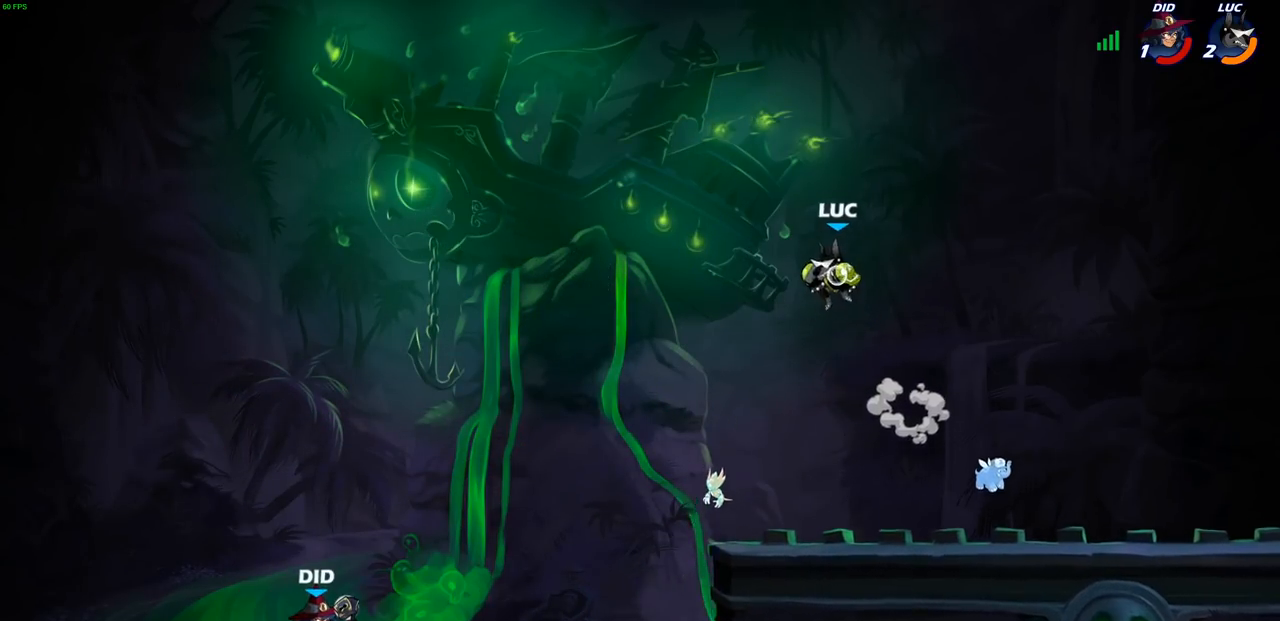
{"buttons": [], "left_stick": "center", "right_stick": "center", "events": [[17, "R1", "up"], [50, "left_stick", "center"]]}
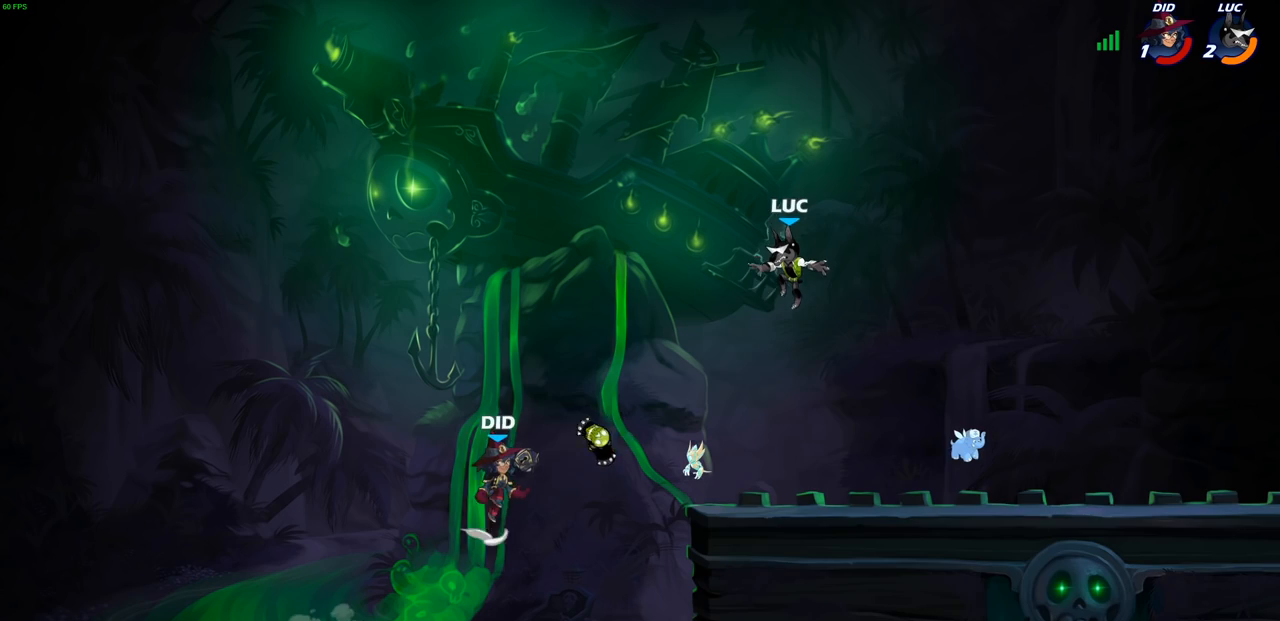
{"buttons": [], "left_stick": "center", "right_stick": "center", "events": []}
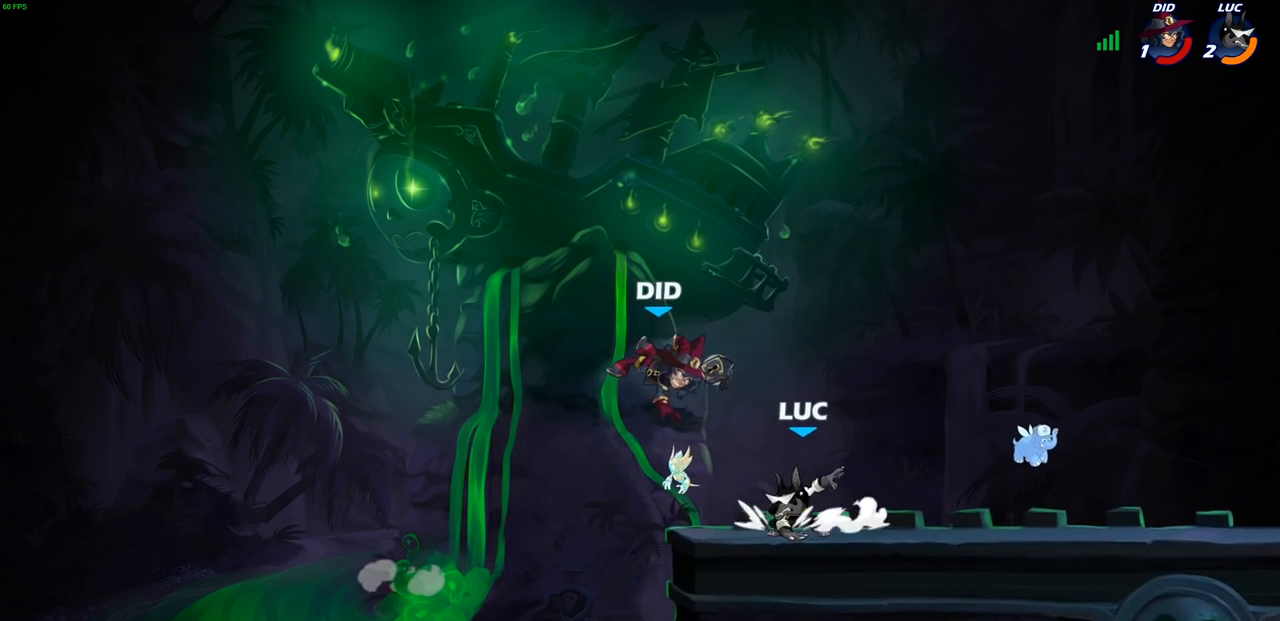
{"buttons": [], "left_stick": "center", "right_stick": "center", "events": [[83, "left_stick", "right"], [100, "R2", "down"], [133, "left_stick", "center"], [350, "R2", "up"]]}
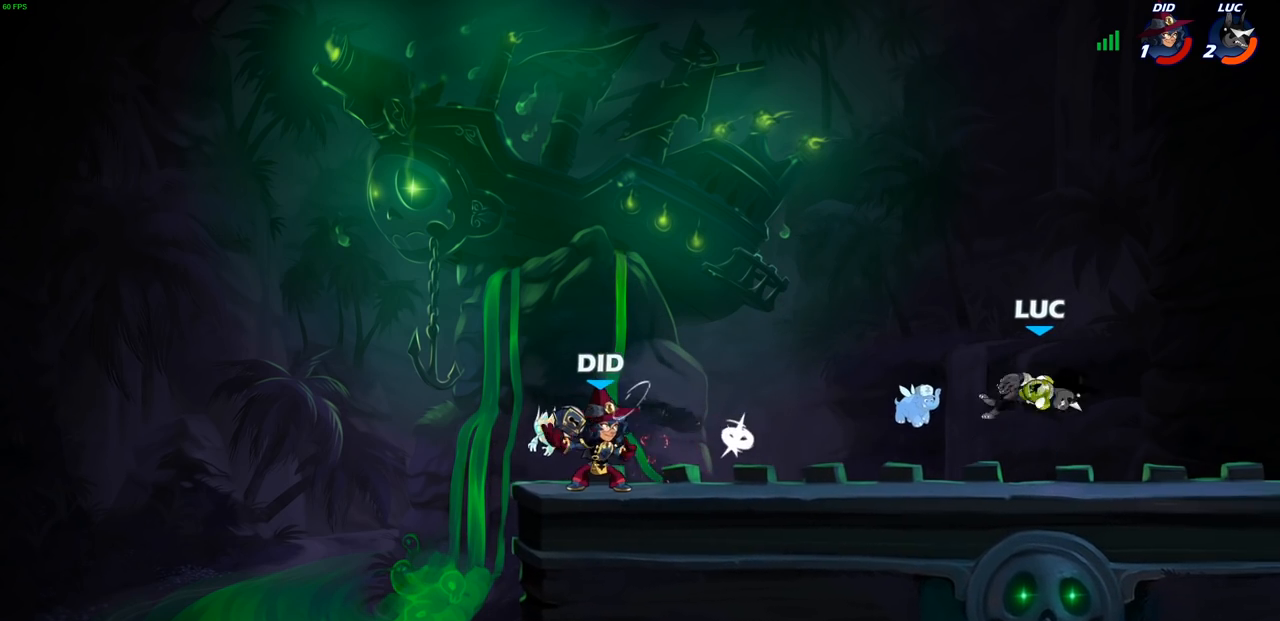
{"buttons": ["CROSS"], "left_stick": "center", "right_stick": "center", "events": [[83, "R2", "down"], [283, "left_stick", "down"], [433, "R2", "up"], [433, "left_stick", "center"], [500, "CROSS", "down"]]}
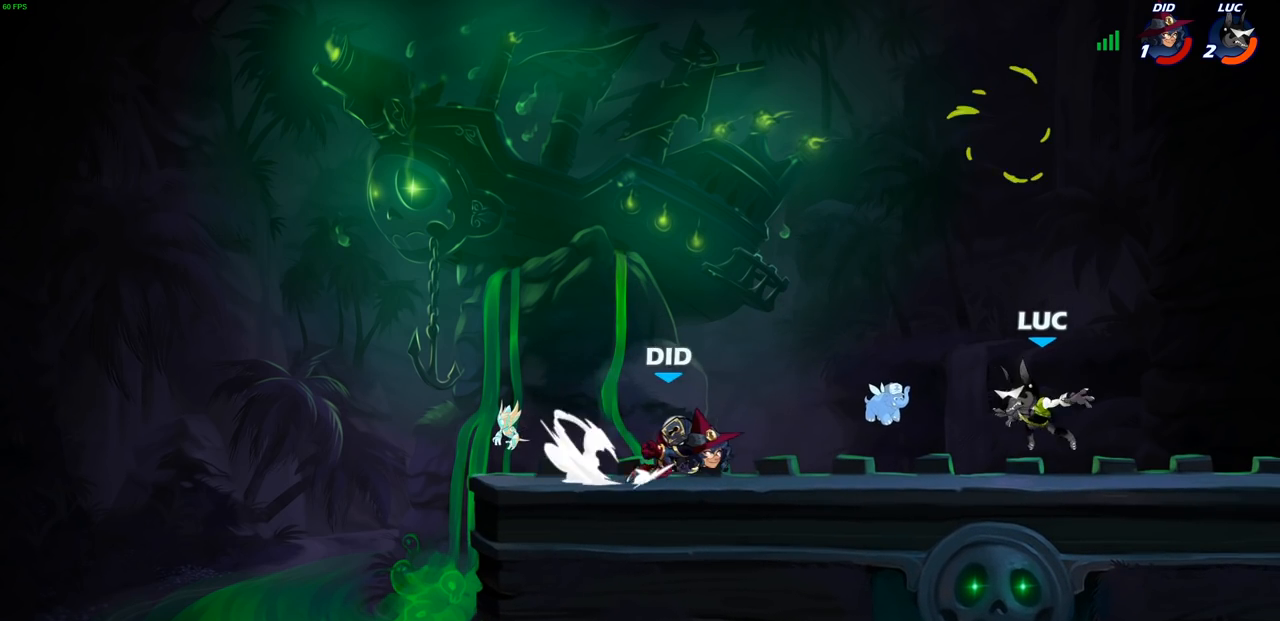
{"buttons": ["CROSS"], "left_stick": "center", "right_stick": "center", "events": [[17, "left_stick", "up"], [150, "CROSS", "up"], [267, "left_stick", "center"], [450, "CROSS", "down"]]}
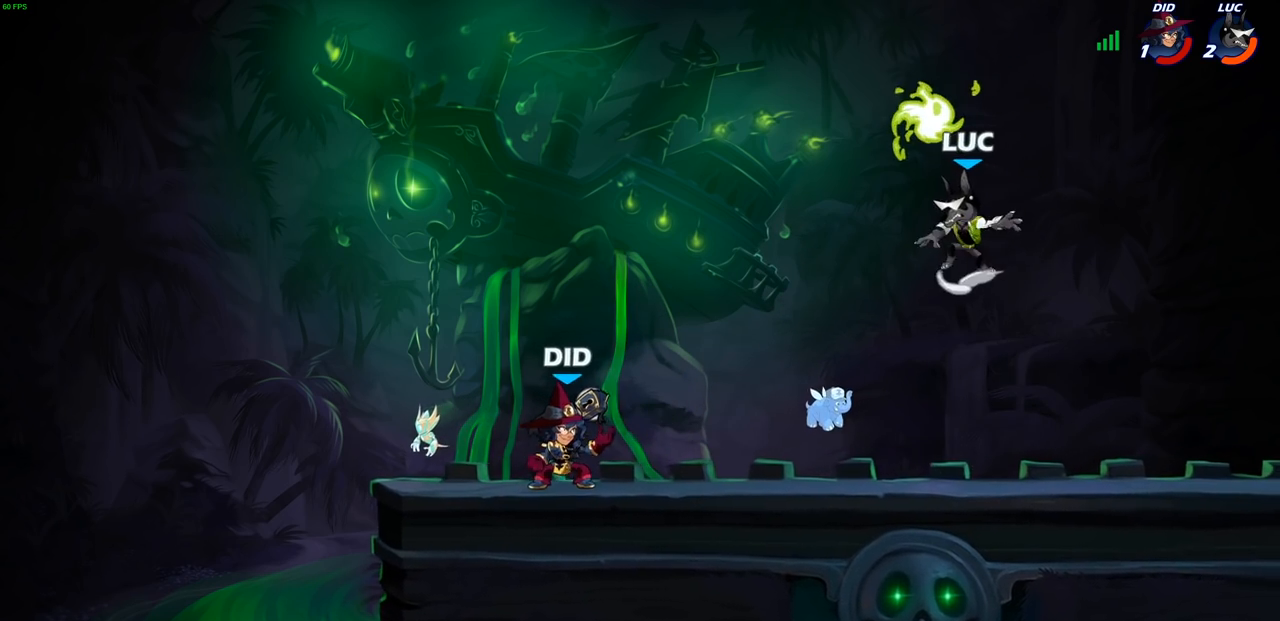
{"buttons": [], "left_stick": "down", "right_stick": "center", "events": [[67, "R1", "down"], [83, "CROSS", "up"], [167, "R1", "up"], [200, "left_stick", "down"], [383, "SQUARE", "down"], [483, "SQUARE", "up"]]}
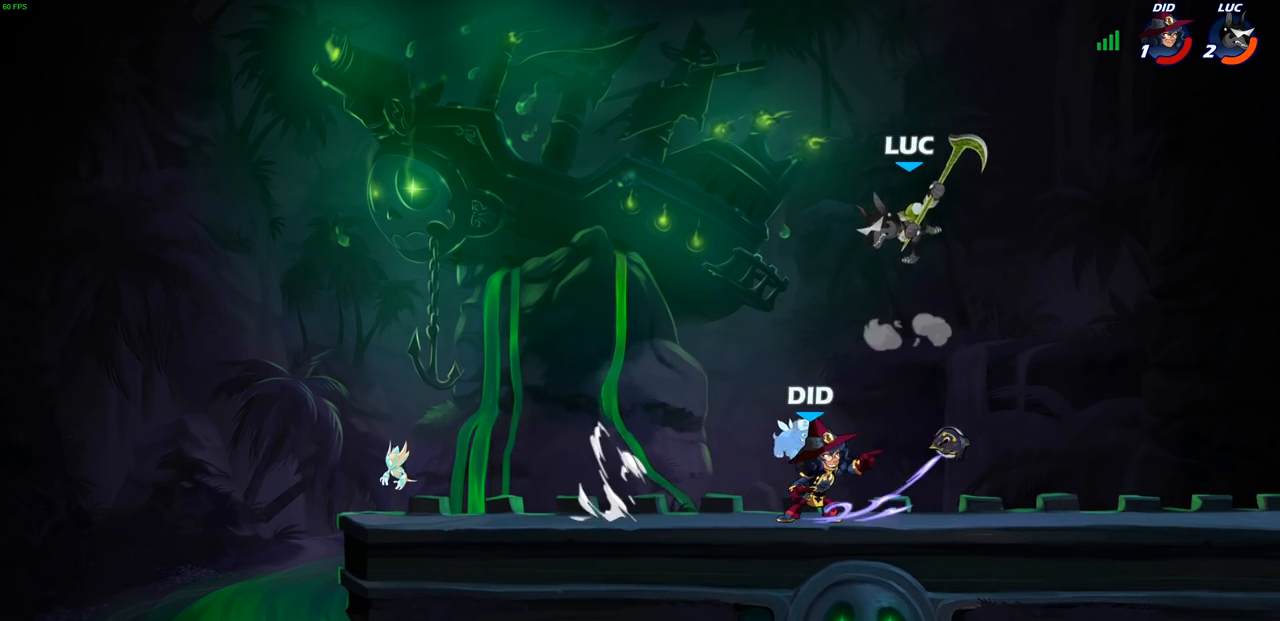
{"buttons": [], "left_stick": "center", "right_stick": "center", "events": [[167, "left_stick", "right"], [400, "left_stick", "center"]]}
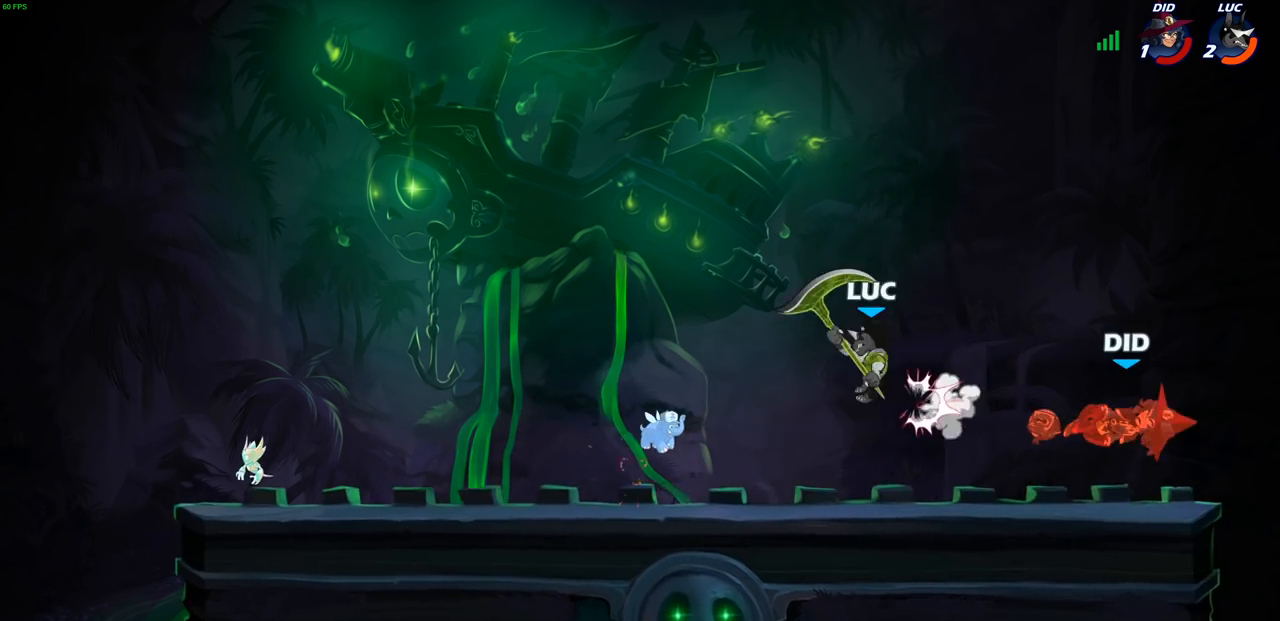
{"buttons": [], "left_stick": "right", "right_stick": "center", "events": [[283, "left_stick", "right"]]}
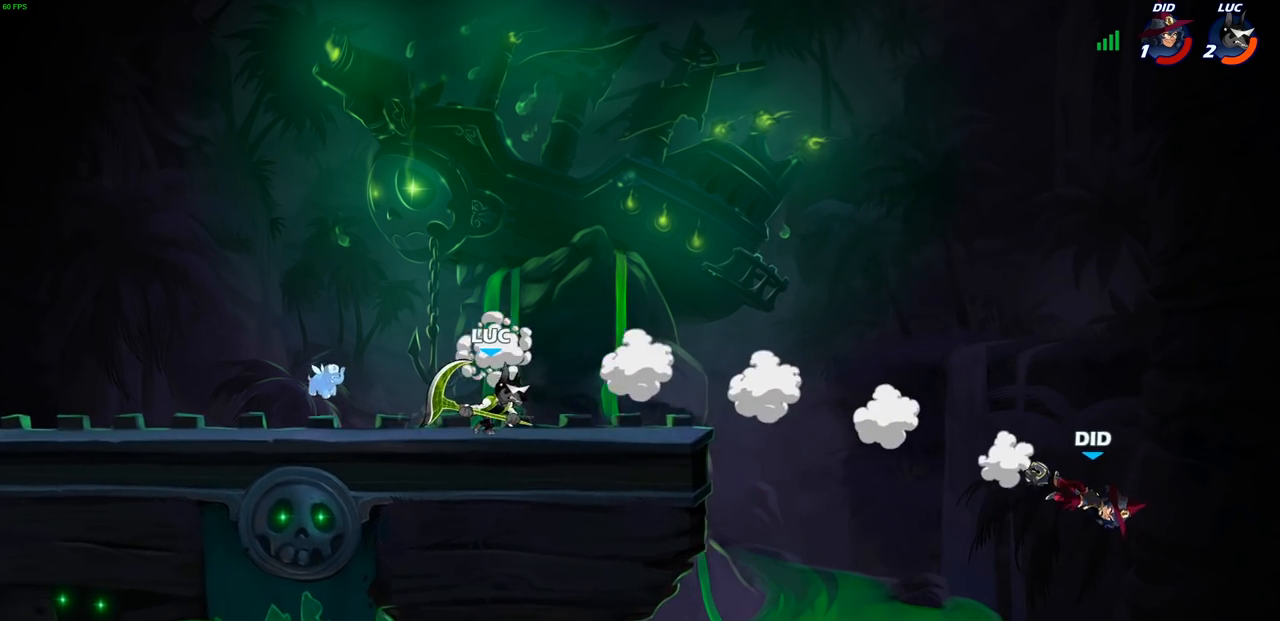
{"buttons": ["CROSS", "R2"], "left_stick": "up-right", "right_stick": "center", "events": [[317, "left_stick", "up-right"], [367, "R2", "down"], [400, "CROSS", "down"]]}
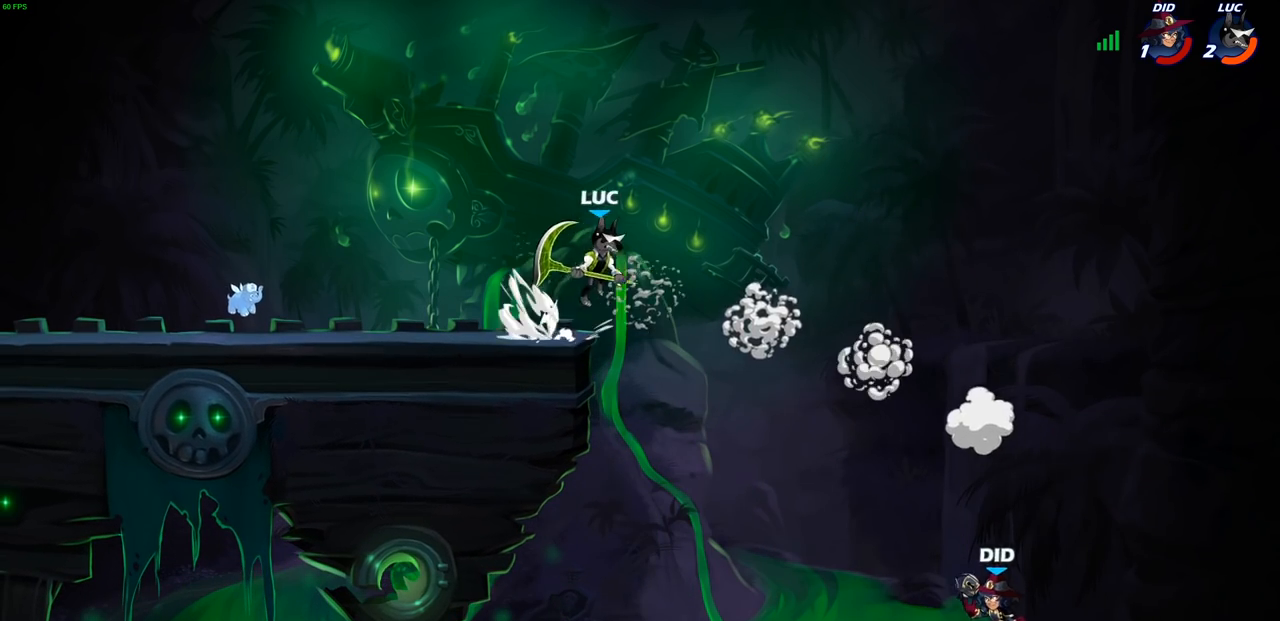
{"buttons": [], "left_stick": "center", "right_stick": "center", "events": [[50, "CROSS", "up"], [50, "R2", "up"], [117, "left_stick", "down"], [283, "CIRCLE", "down"], [367, "CIRCLE", "up"], [450, "left_stick", "center"]]}
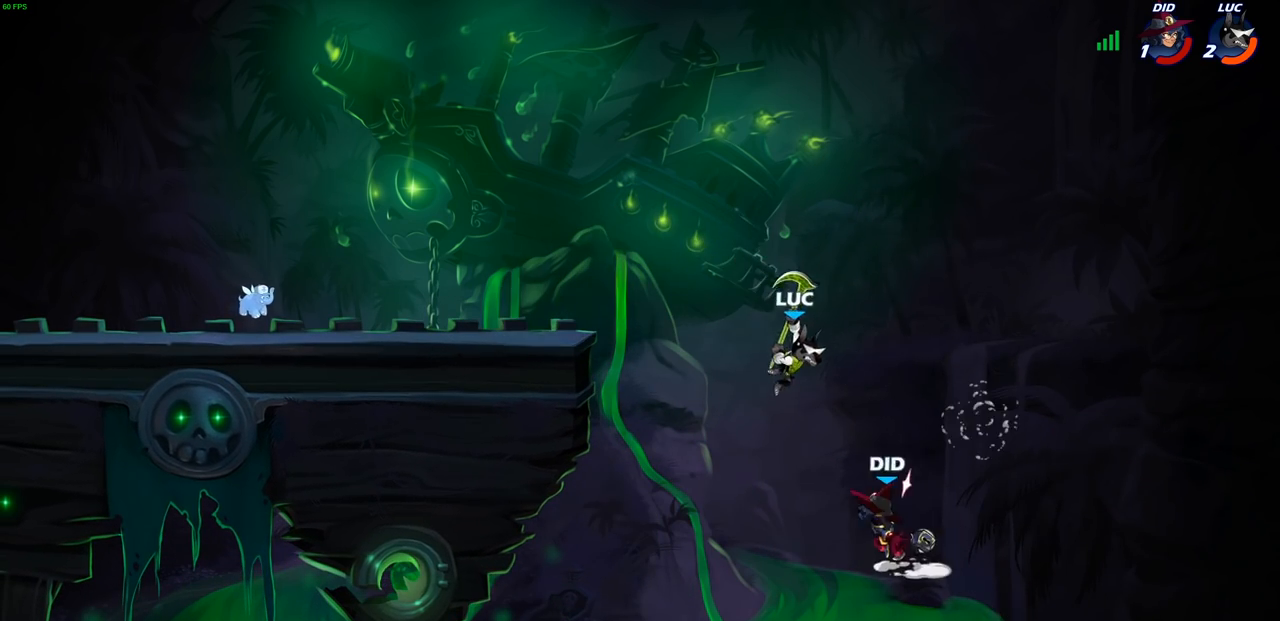
{"buttons": [], "left_stick": "center", "right_stick": "center", "events": []}
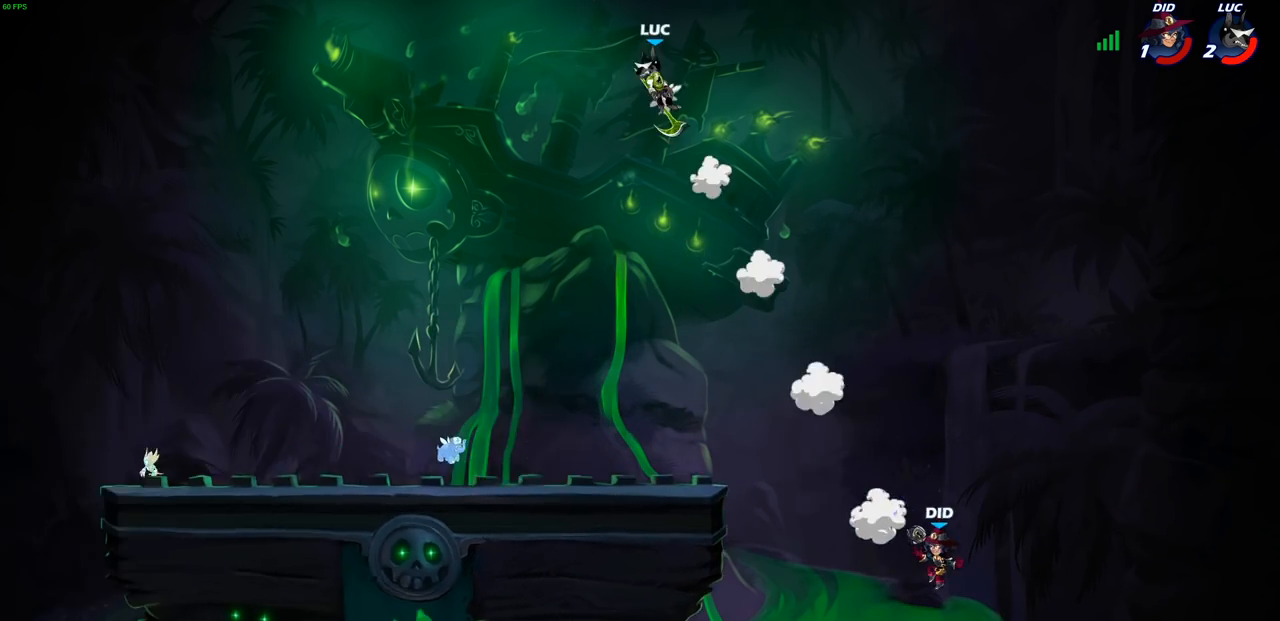
{"buttons": [], "left_stick": "down", "right_stick": "center", "events": [[150, "left_stick", "right"], [250, "left_stick", "down"]]}
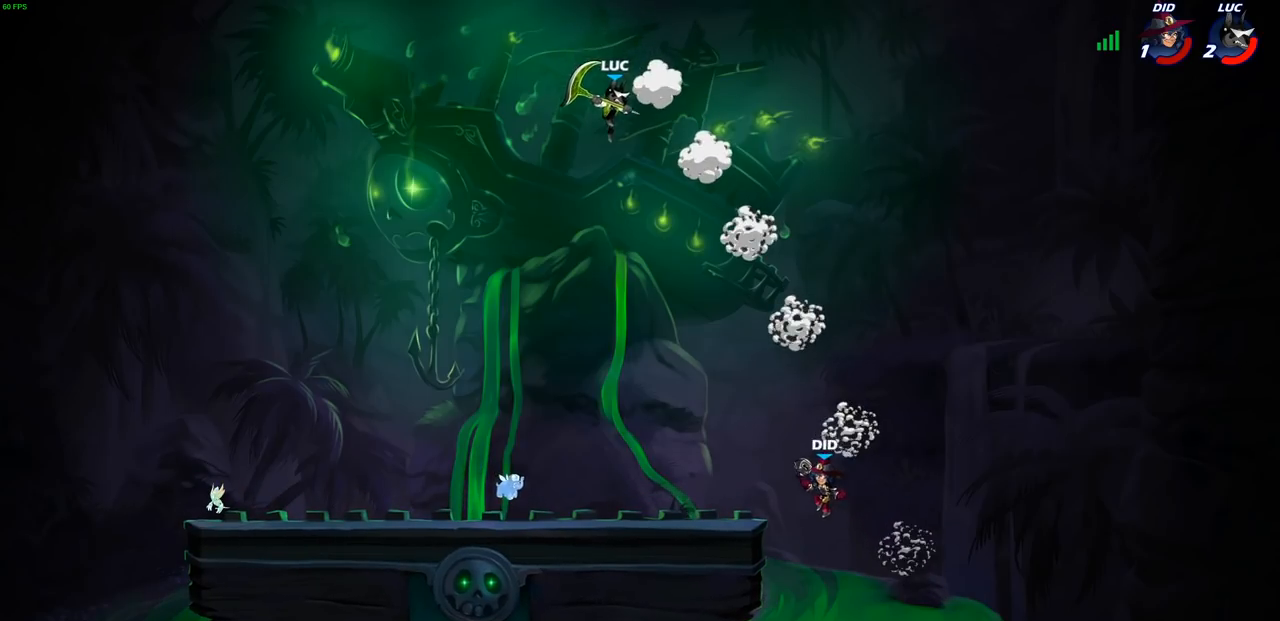
{"buttons": [], "left_stick": "center", "right_stick": "center", "events": [[33, "left_stick", "down-right"], [50, "R1", "down"], [117, "R1", "up"], [217, "left_stick", "center"]]}